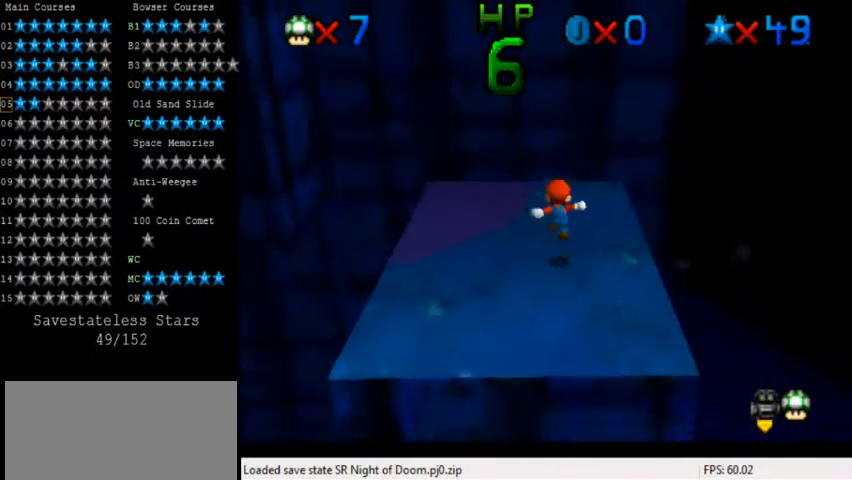
Gameplay with keyboard; each line is a JSON object with the keys held at the frame after it. "events" lists presses ("down") and releases ("up") of "a", "c", "ctrl", "d", "down", "left", "return", "right", "s", "shift", "up", "w", "x" and "y" between this image and that frame as [ms after this image, input, new state], when the widget could be followed in between. No other keys are recorded. Mouse input is not recorded.
{"keys": ["shift", "up"], "events": [[160, "shift", "down"]]}
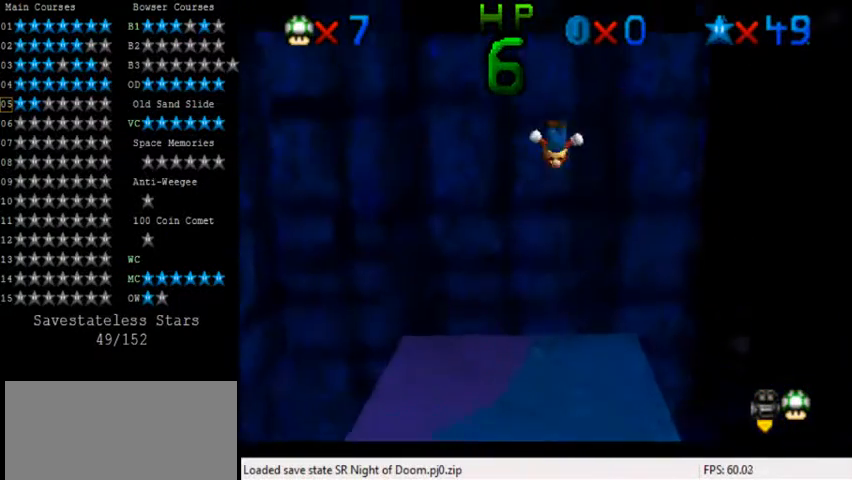
{"keys": ["shift", "up"], "events": [[120, "shift", "up"], [240, "shift", "down"]]}
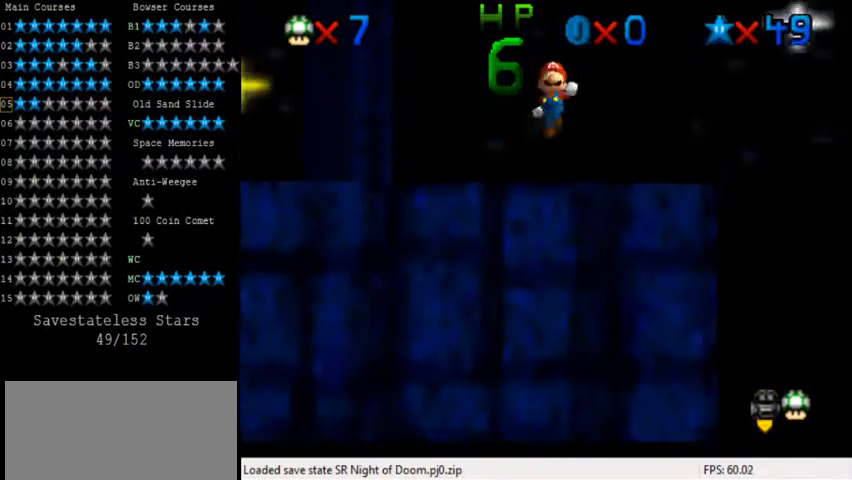
{"keys": ["shift", "up"], "events": []}
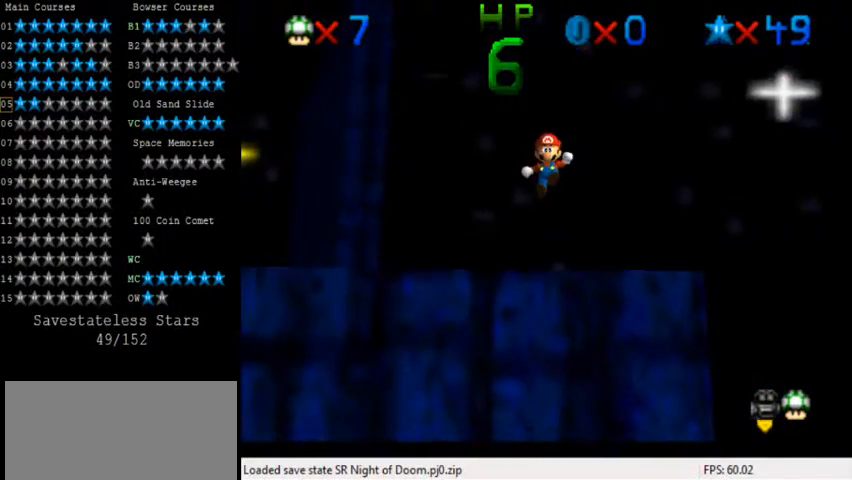
{"keys": ["shift", "up"], "events": []}
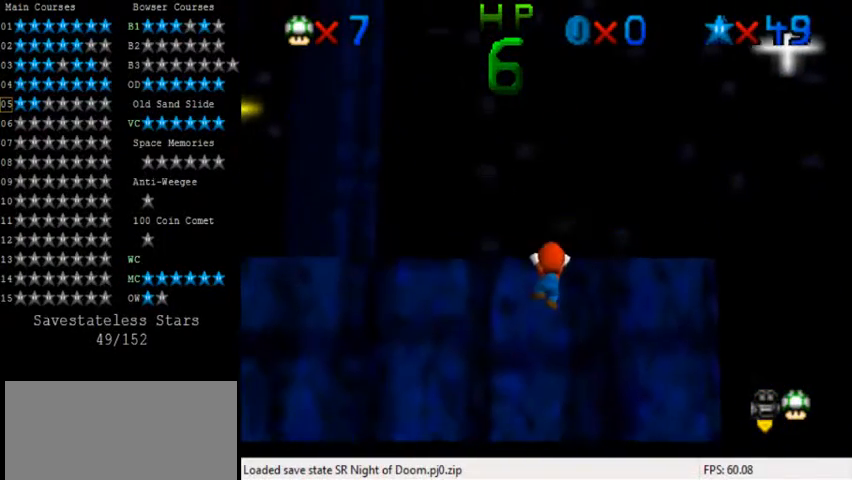
{"keys": ["s"], "events": [[160, "shift", "up"], [320, "w", "down"], [440, "w", "up"], [520, "s", "down"], [520, "up", "up"]]}
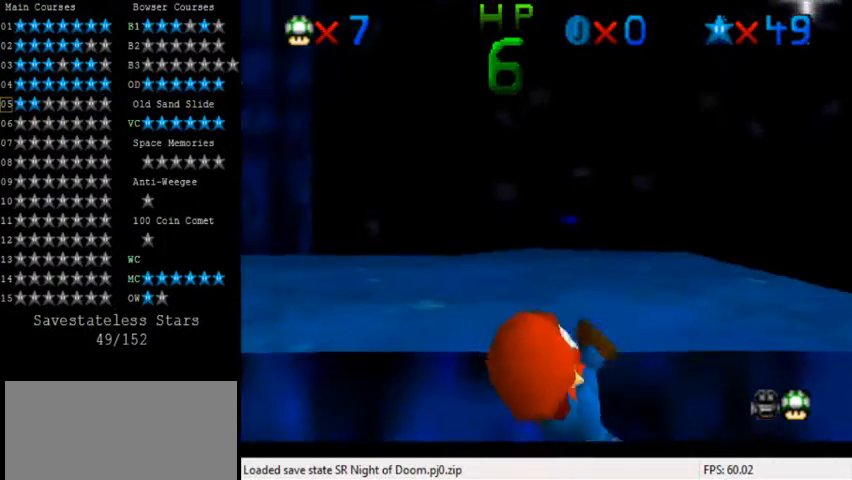
{"keys": ["up"], "events": [[120, "d", "down"], [240, "d", "up"], [240, "s", "up"], [280, "up", "down"], [320, "d", "down"], [440, "d", "up"]]}
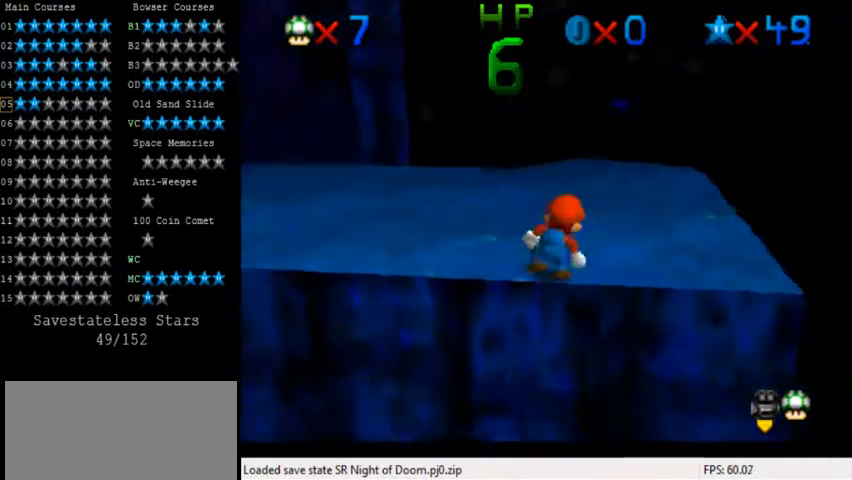
{"keys": ["up"], "events": [[40, "d", "down"], [160, "d", "up"]]}
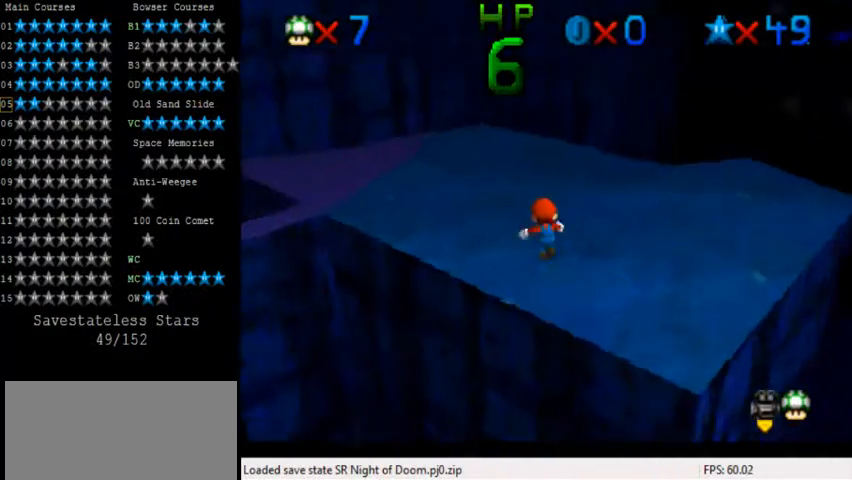
{"keys": ["up"], "events": [[120, "left", "down"], [240, "left", "up"]]}
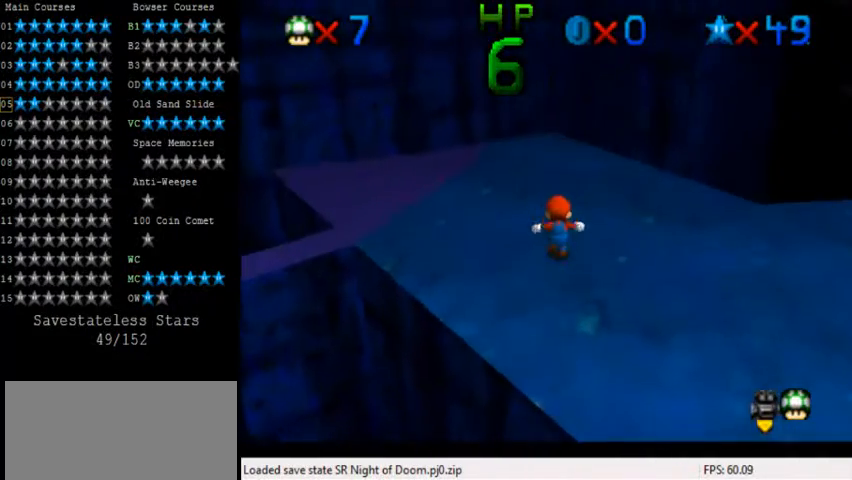
{"keys": ["left", "up"], "events": [[480, "left", "down"]]}
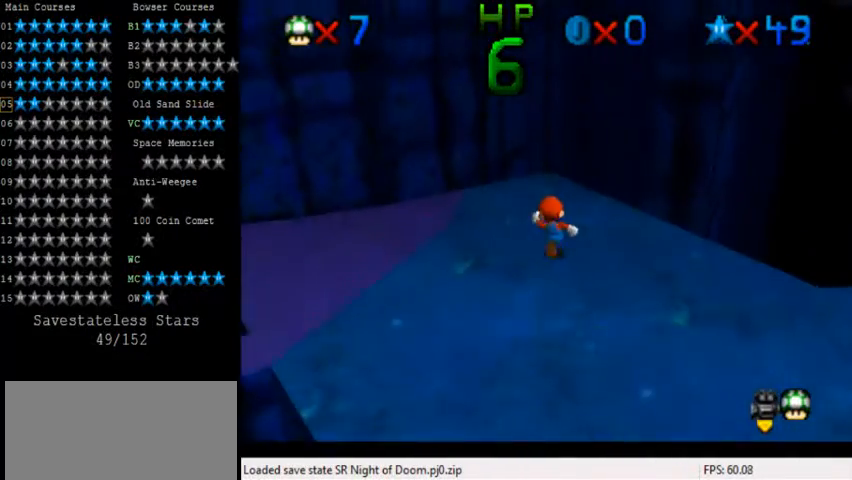
{"keys": ["down"], "events": [[40, "left", "up"], [360, "up", "up"], [480, "down", "down"]]}
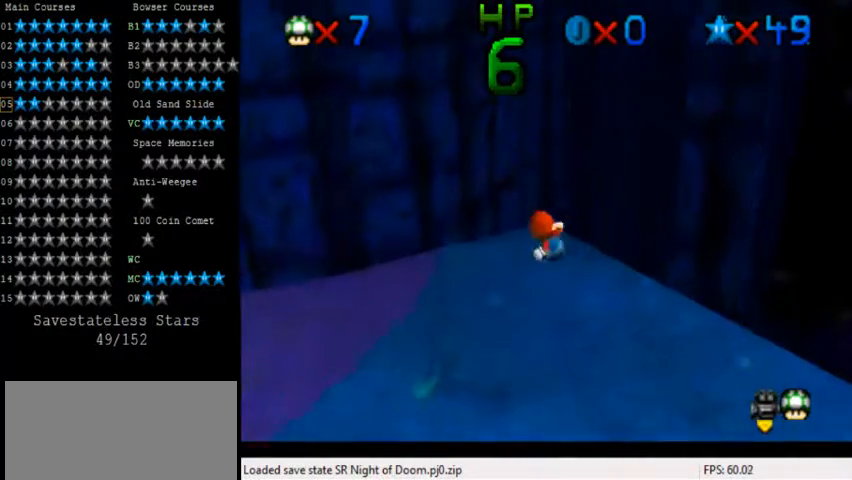
{"keys": [], "events": [[80, "w", "down"], [240, "w", "up"], [280, "down", "up"]]}
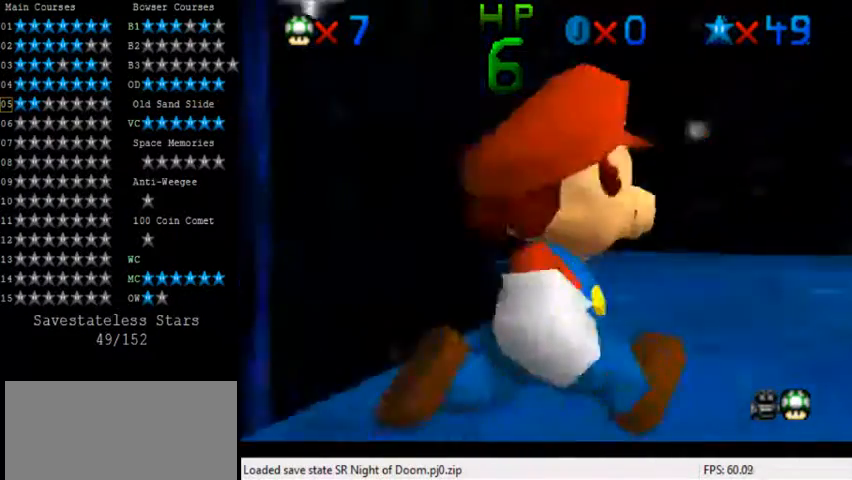
{"keys": [], "events": [[160, "s", "down"], [320, "s", "up"]]}
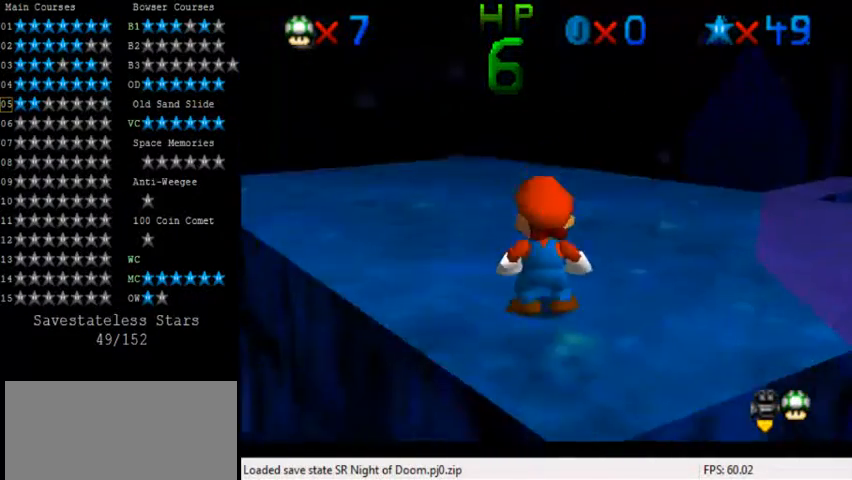
{"keys": ["down"], "events": [[40, "shift", "down"], [120, "down", "down"], [120, "shift", "up"], [280, "right", "down"], [520, "right", "up"]]}
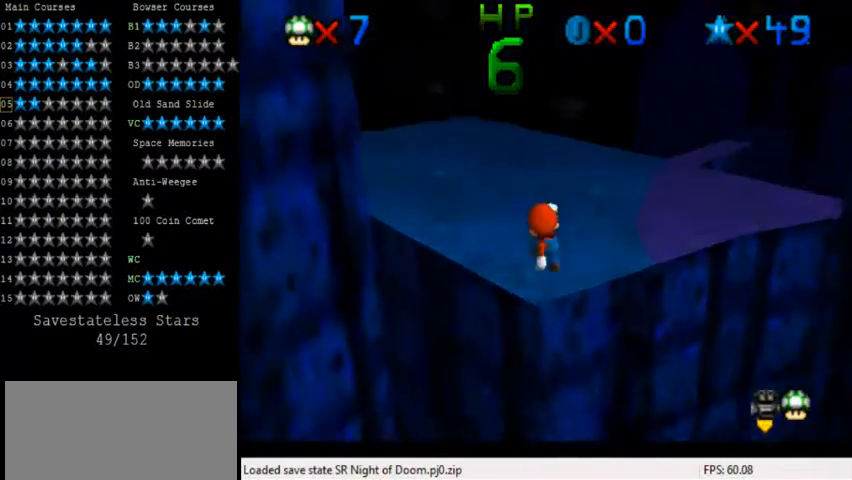
{"keys": ["down", "right"], "events": [[40, "down", "up"], [240, "shift", "down"], [320, "shift", "up"], [360, "down", "down"], [440, "right", "down"]]}
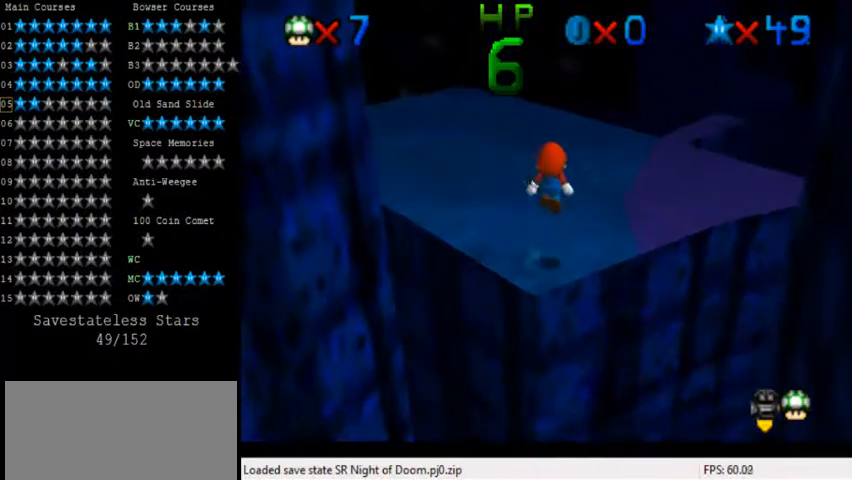
{"keys": ["d"], "events": [[80, "down", "up"], [80, "right", "up"], [440, "d", "down"]]}
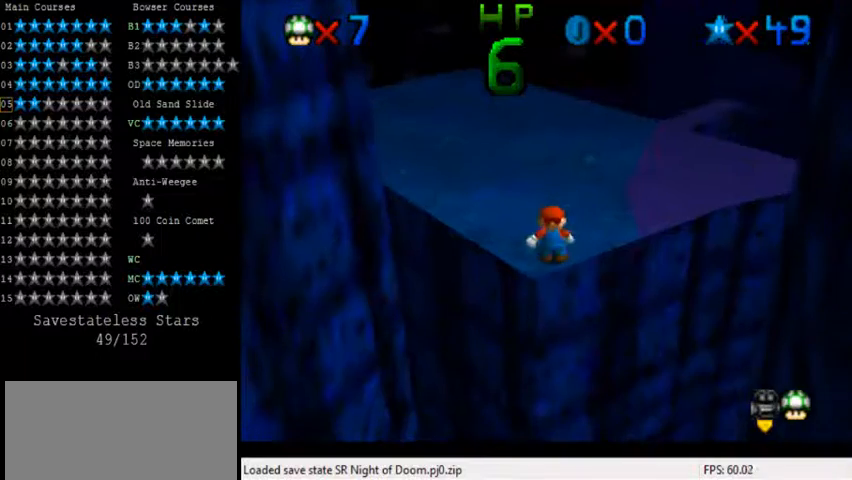
{"keys": ["d"], "events": [[40, "d", "up"], [400, "d", "down"]]}
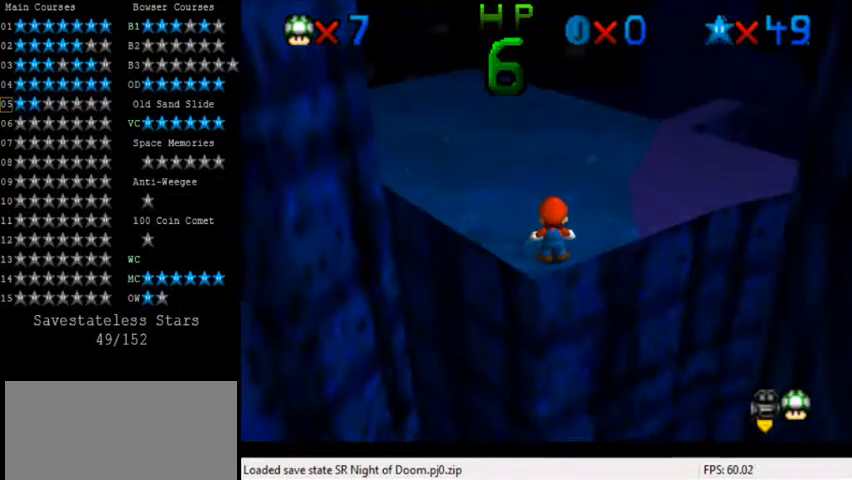
{"keys": ["right"], "events": [[40, "d", "up"], [80, "left", "down"], [160, "shift", "down"], [240, "left", "up"], [240, "right", "down"], [280, "shift", "up"]]}
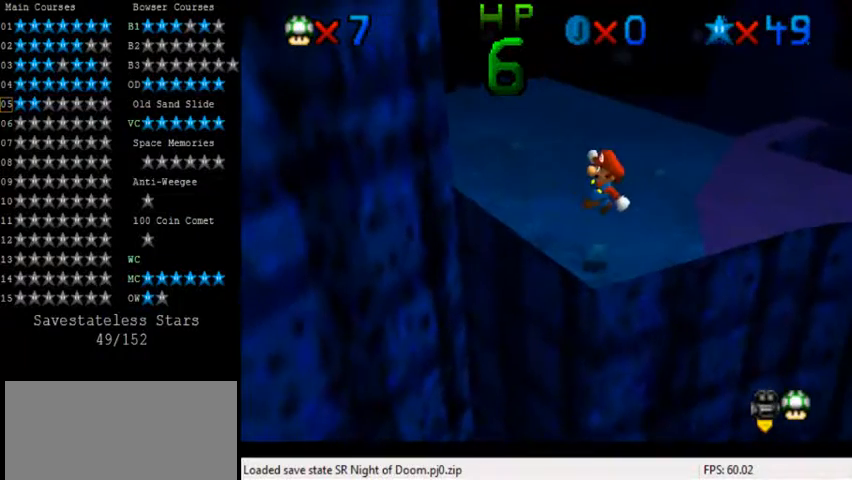
{"keys": [], "events": [[120, "right", "up"], [400, "shift", "down"], [440, "shift", "up"]]}
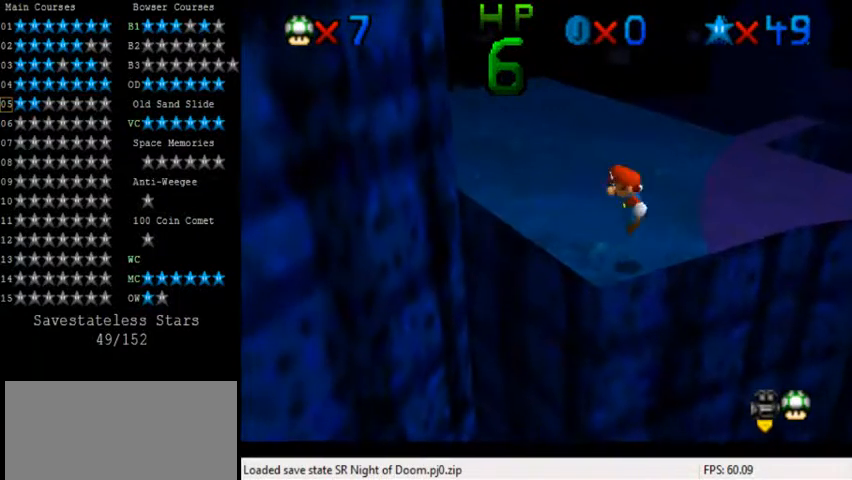
{"keys": [], "events": [[80, "down", "down"], [160, "down", "up"], [440, "c", "down"], [520, "c", "up"]]}
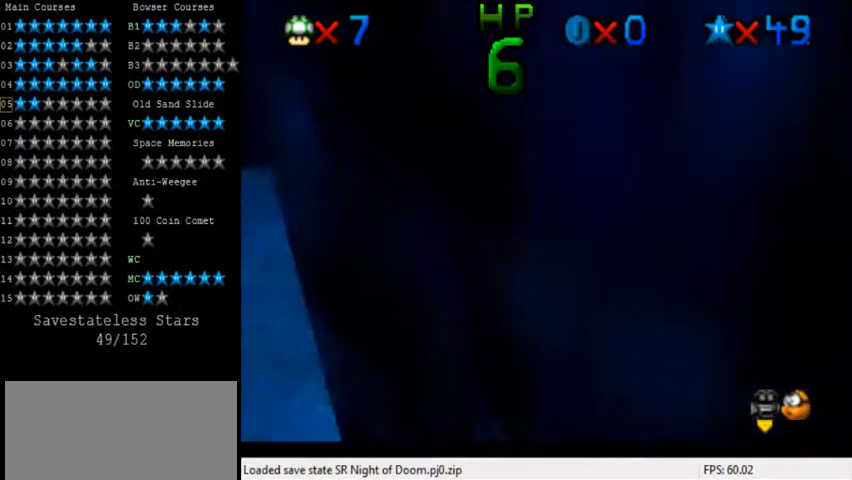
{"keys": [], "events": [[160, "d", "down"], [280, "d", "up"], [320, "d", "down"], [440, "d", "up"]]}
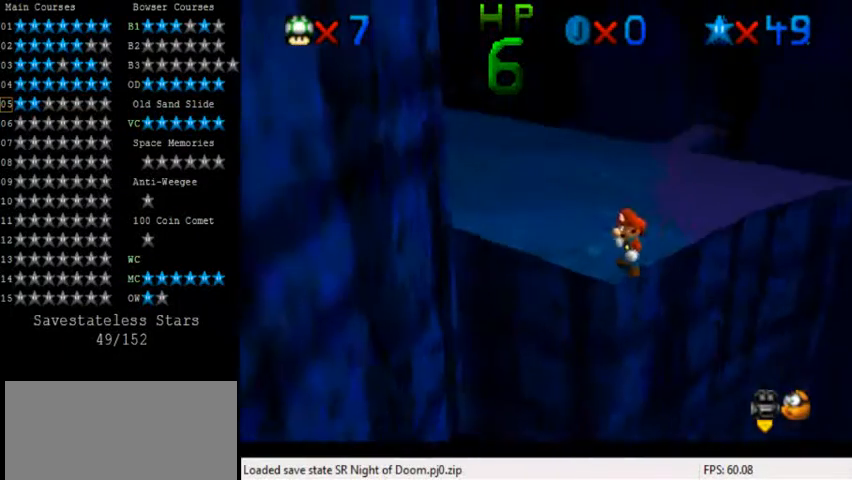
{"keys": [], "events": [[40, "d", "down"], [160, "d", "up"], [360, "s", "down"], [520, "s", "up"]]}
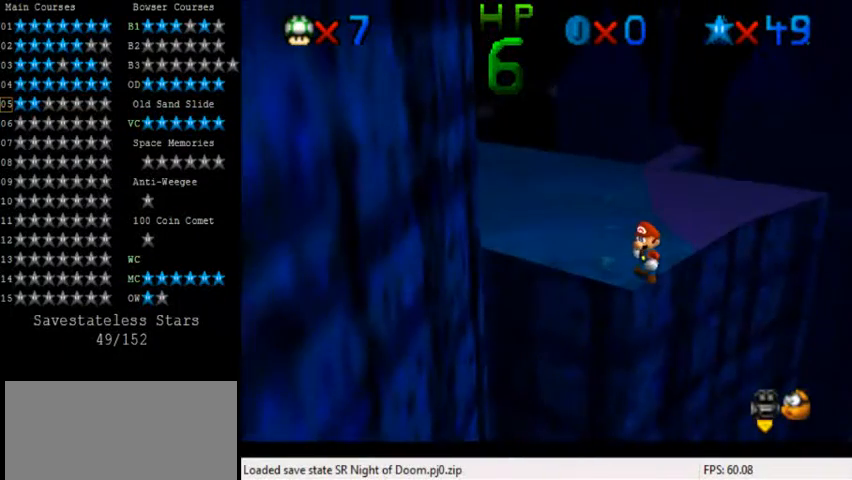
{"keys": [], "events": [[80, "d", "down"], [240, "d", "up"]]}
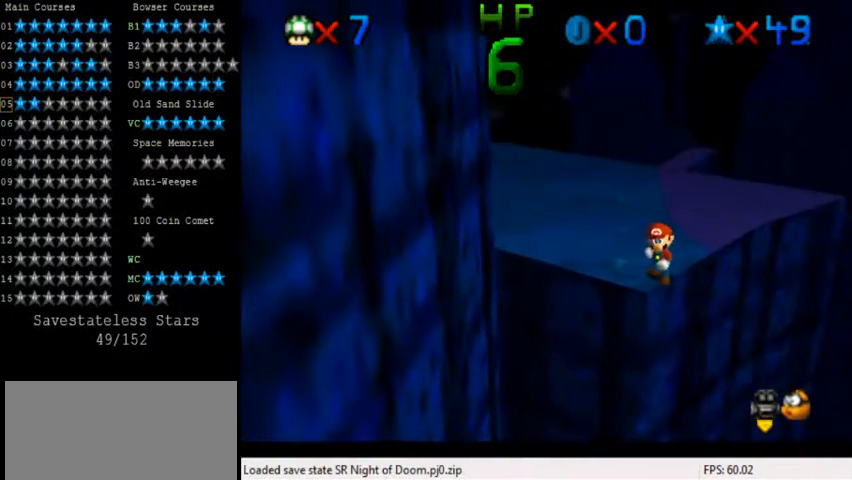
{"keys": [], "events": [[40, "shift", "down"], [160, "shift", "up"], [160, "up", "down"], [200, "right", "down"], [240, "right", "up"], [360, "up", "up"]]}
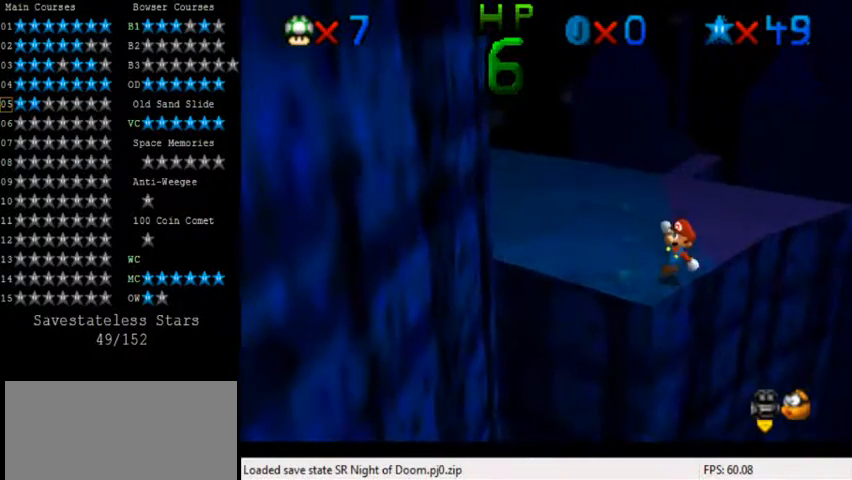
{"keys": [], "events": [[120, "shift", "down"], [240, "right", "down"], [360, "right", "up"], [360, "shift", "up"]]}
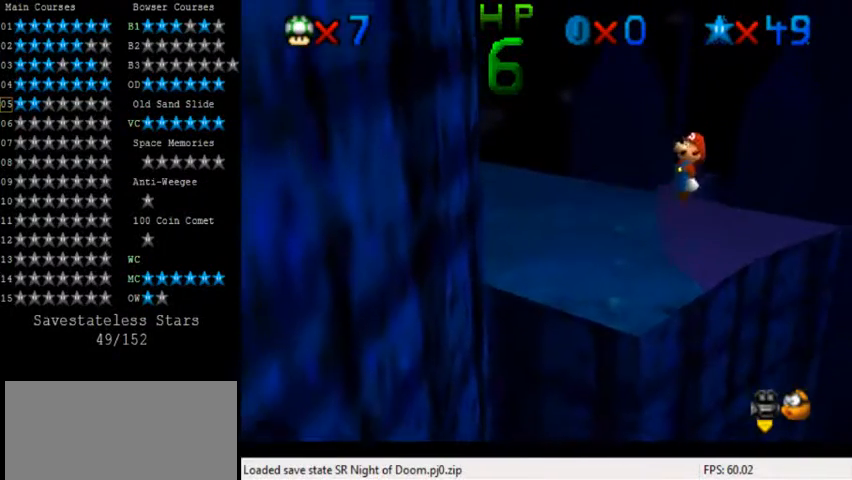
{"keys": ["left"], "events": [[40, "ctrl", "down"], [160, "ctrl", "up"], [240, "left", "down"], [320, "down", "down"], [480, "down", "up"]]}
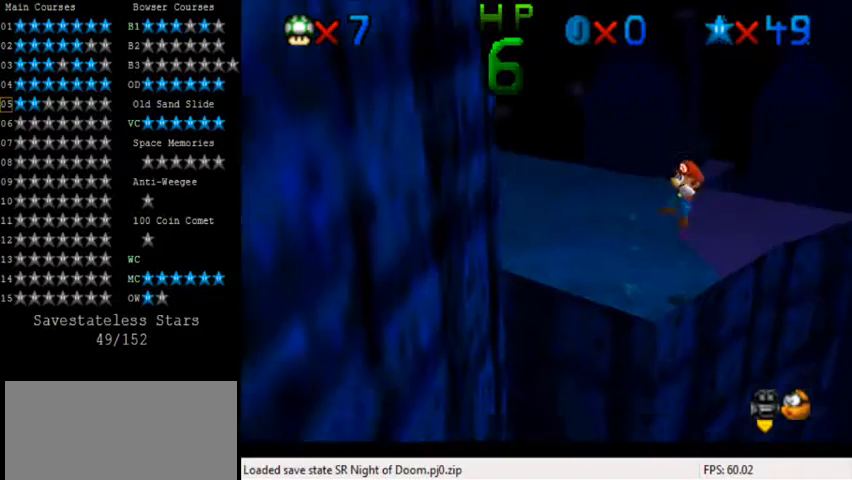
{"keys": ["down", "left", "shift"], "events": [[80, "down", "down"], [240, "shift", "down"]]}
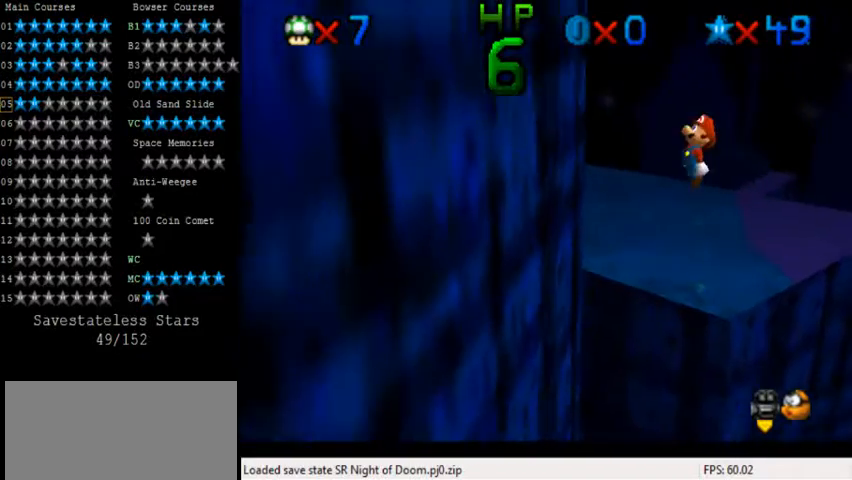
{"keys": ["down", "right", "shift"], "events": [[120, "left", "up"], [160, "left", "down"], [280, "shift", "up"], [400, "left", "up"], [400, "right", "down"], [400, "shift", "down"]]}
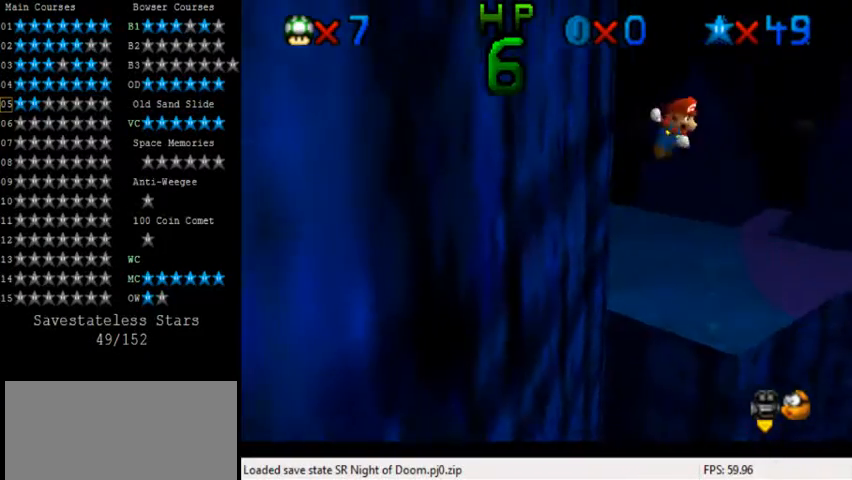
{"keys": ["right", "shift"], "events": [[480, "down", "up"]]}
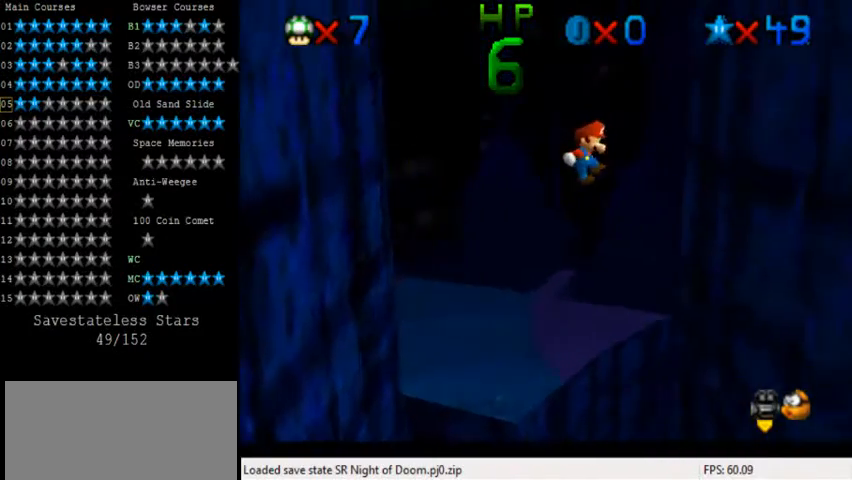
{"keys": ["left", "shift"], "events": [[120, "shift", "up"], [280, "left", "down"], [320, "right", "up"], [320, "shift", "down"]]}
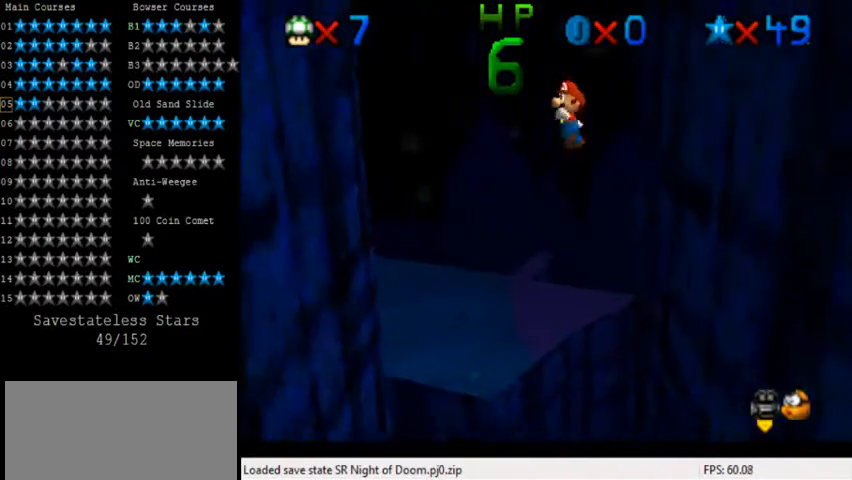
{"keys": ["left", "shift"], "events": []}